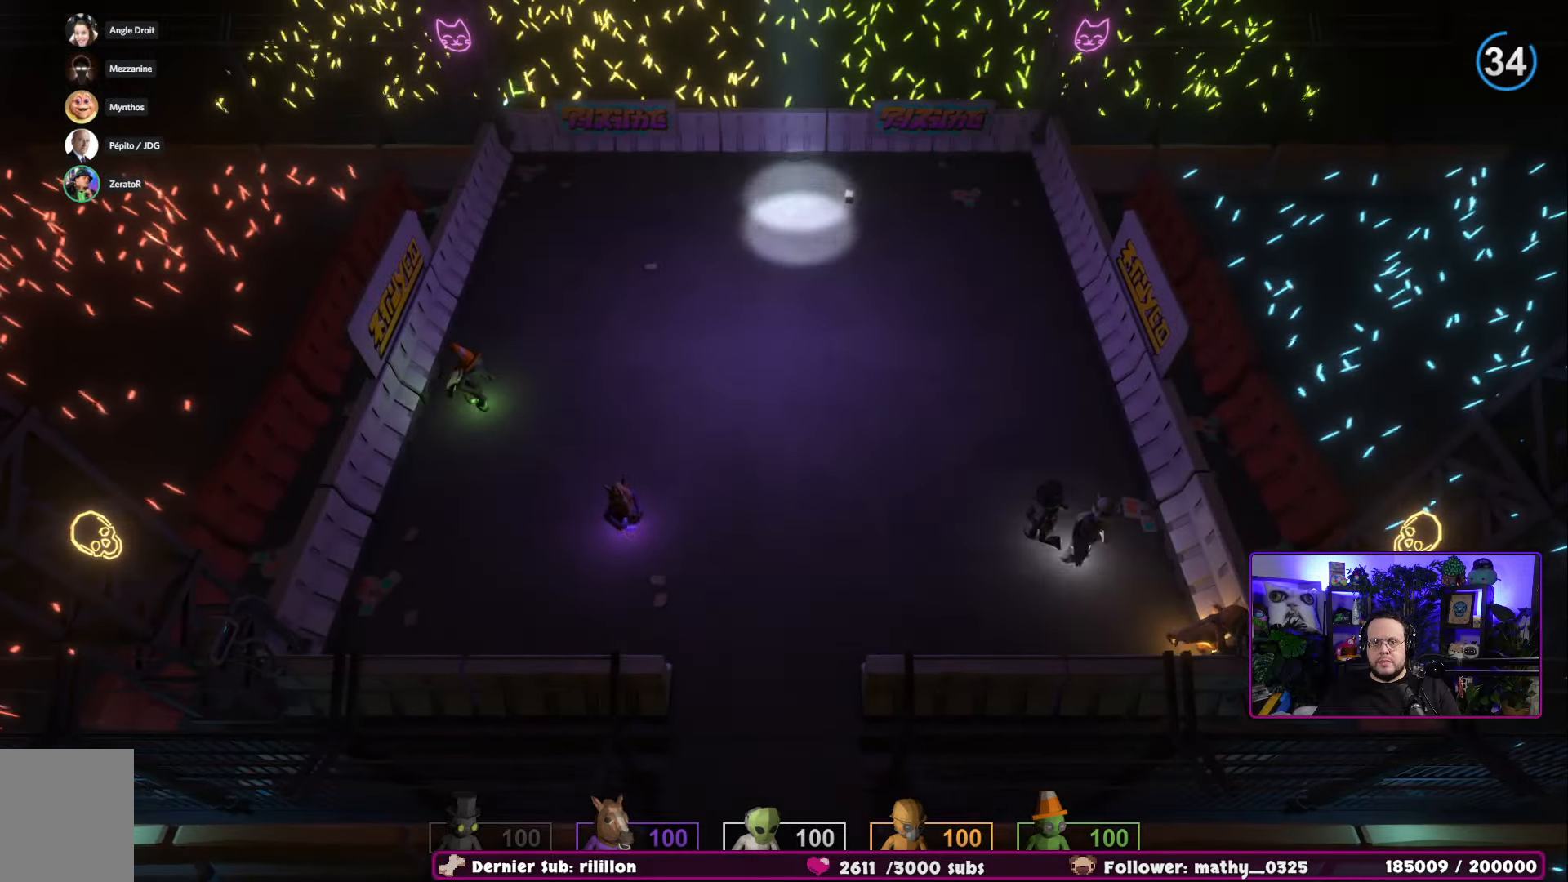
Gameplay with a controller (Xbox layout); each line is a JSON object with the inputs held at the frame after it. "events" lists button and stick changes between this image and that frame as [ms after this image, input, new state], when the widget could be followed in between.
{"buttons": [], "left_stick": "right", "right_stick": "center", "events": [[267, "left_stick", "right"]]}
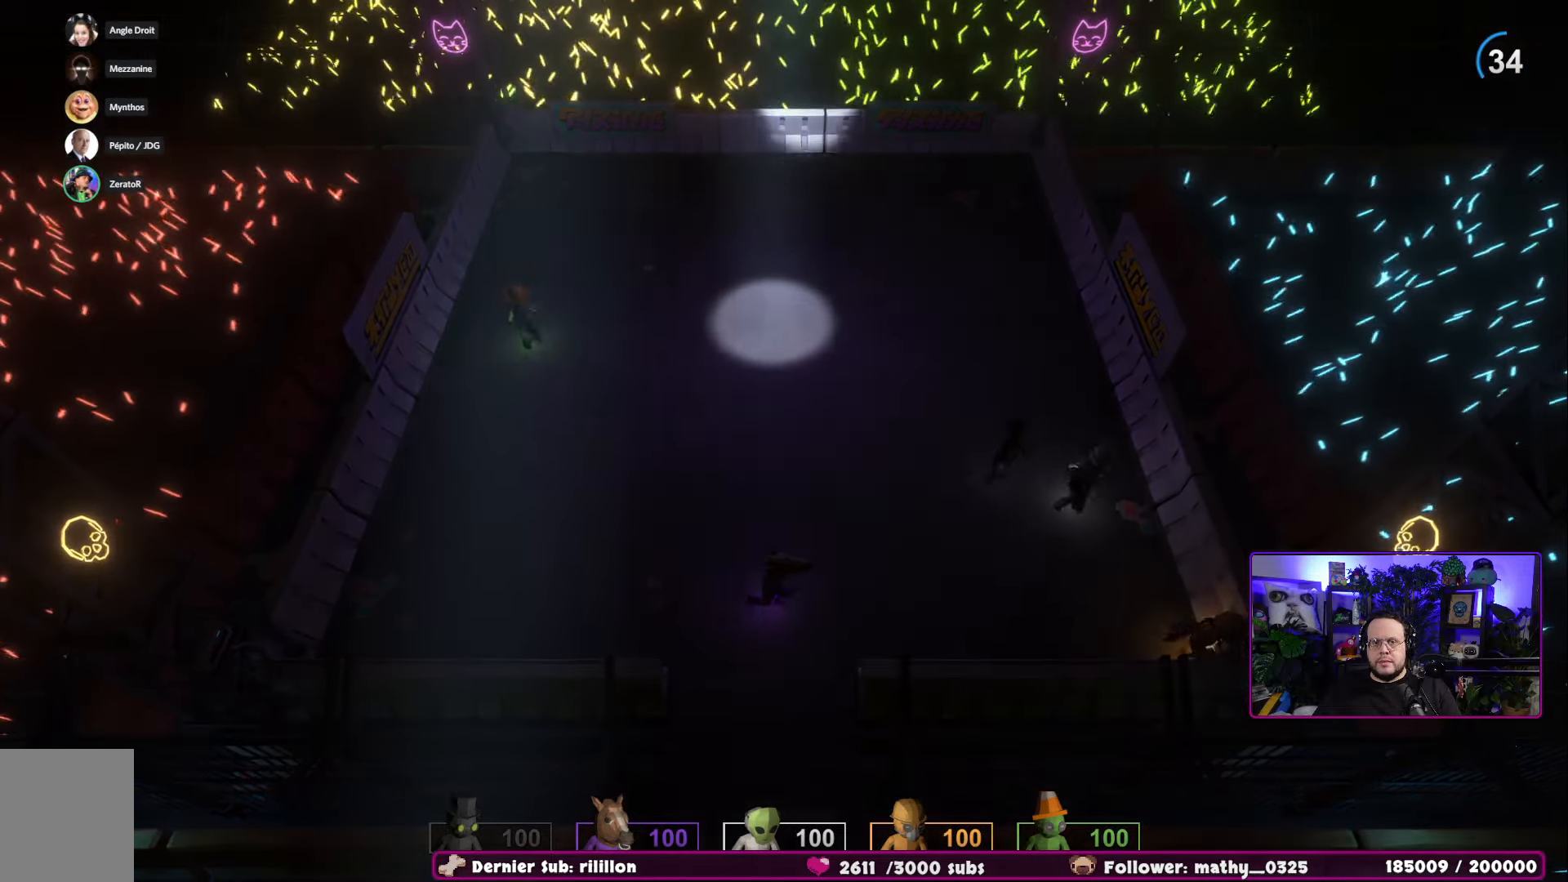
{"buttons": [], "left_stick": "right", "right_stick": "center", "events": []}
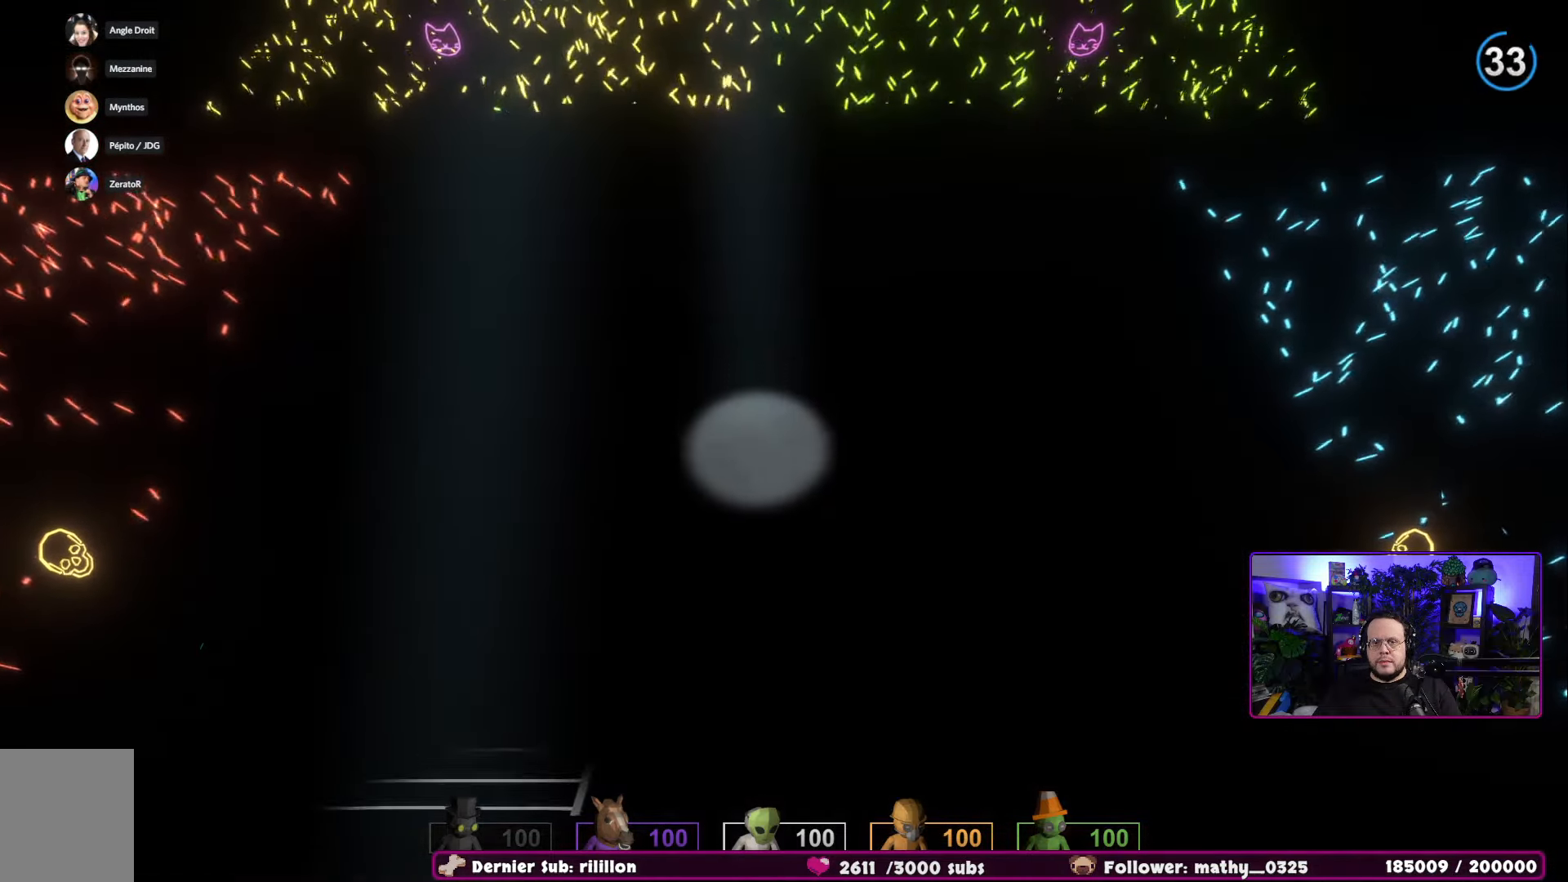
{"buttons": [], "left_stick": "center", "right_stick": "center", "events": [[416, "left_stick", "center"]]}
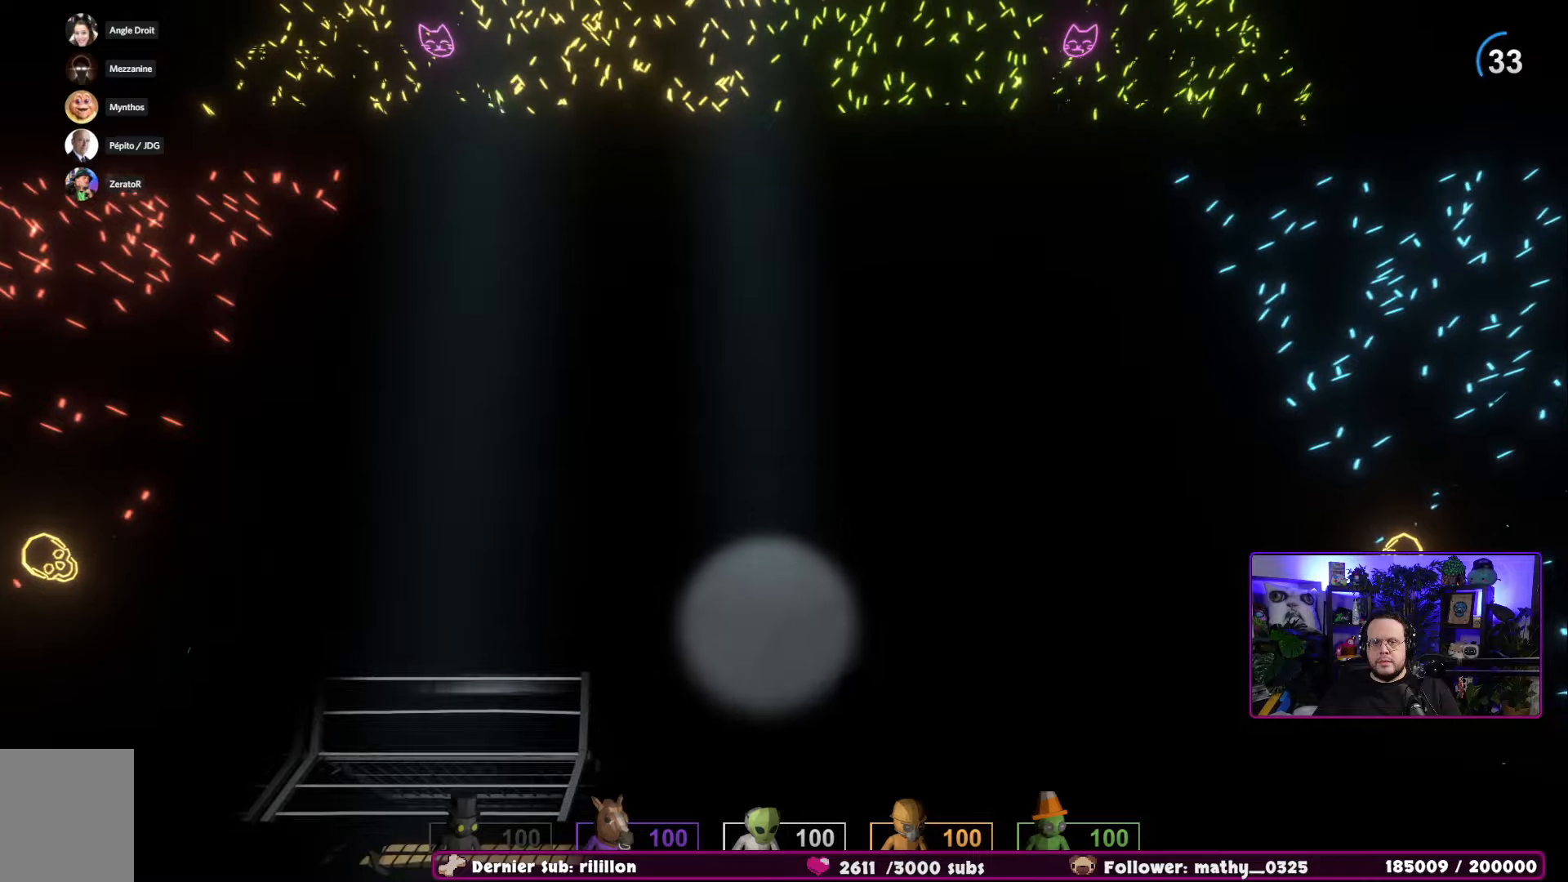
{"buttons": [], "left_stick": "center", "right_stick": "center", "events": []}
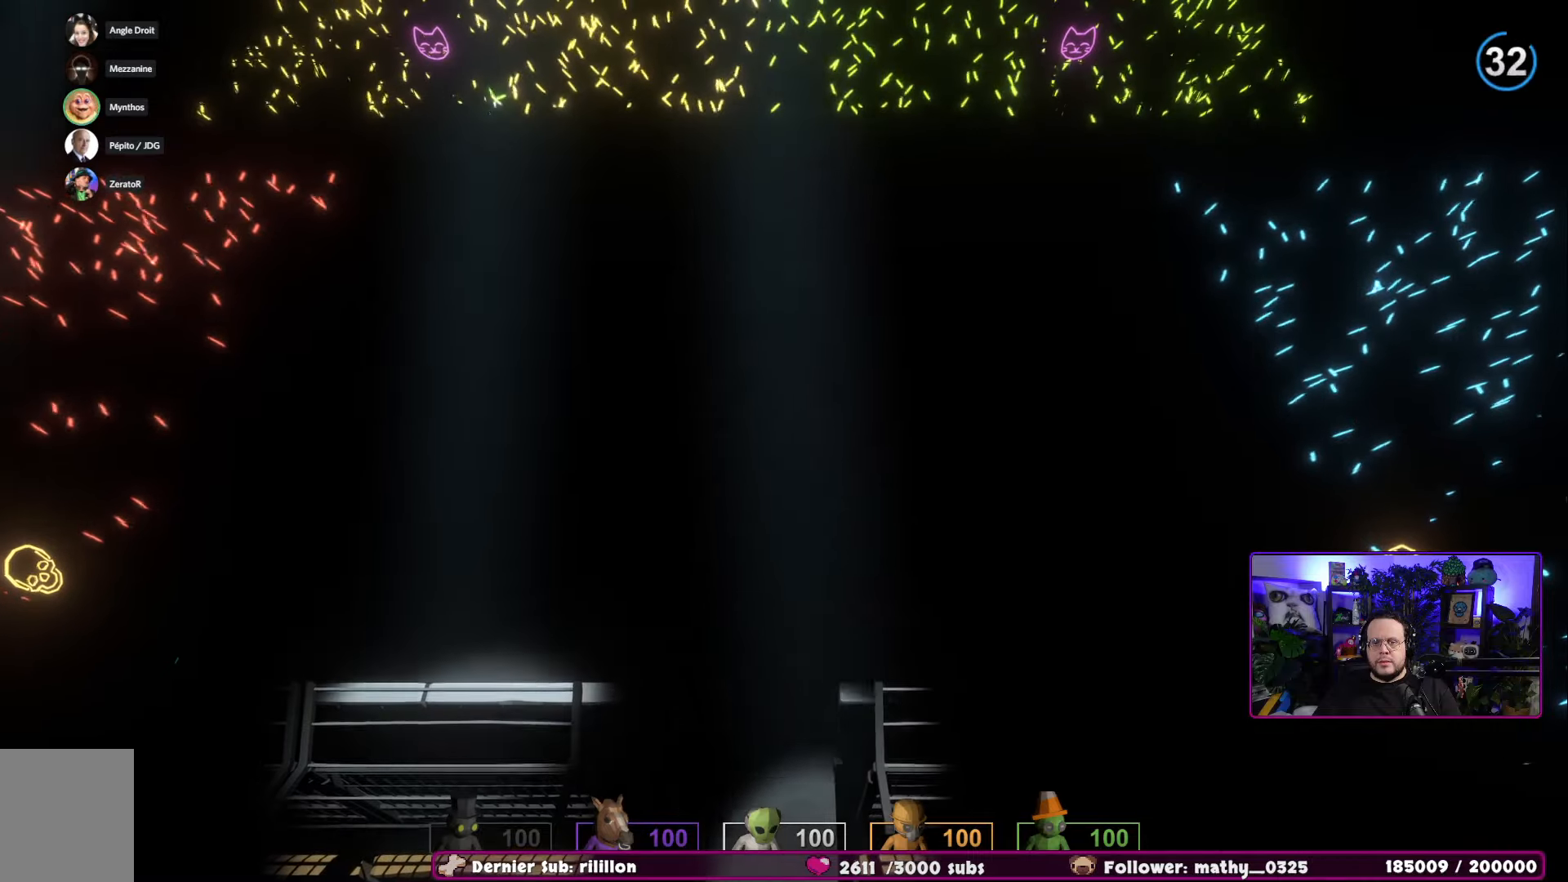
{"buttons": [], "left_stick": "center", "right_stick": "center", "events": []}
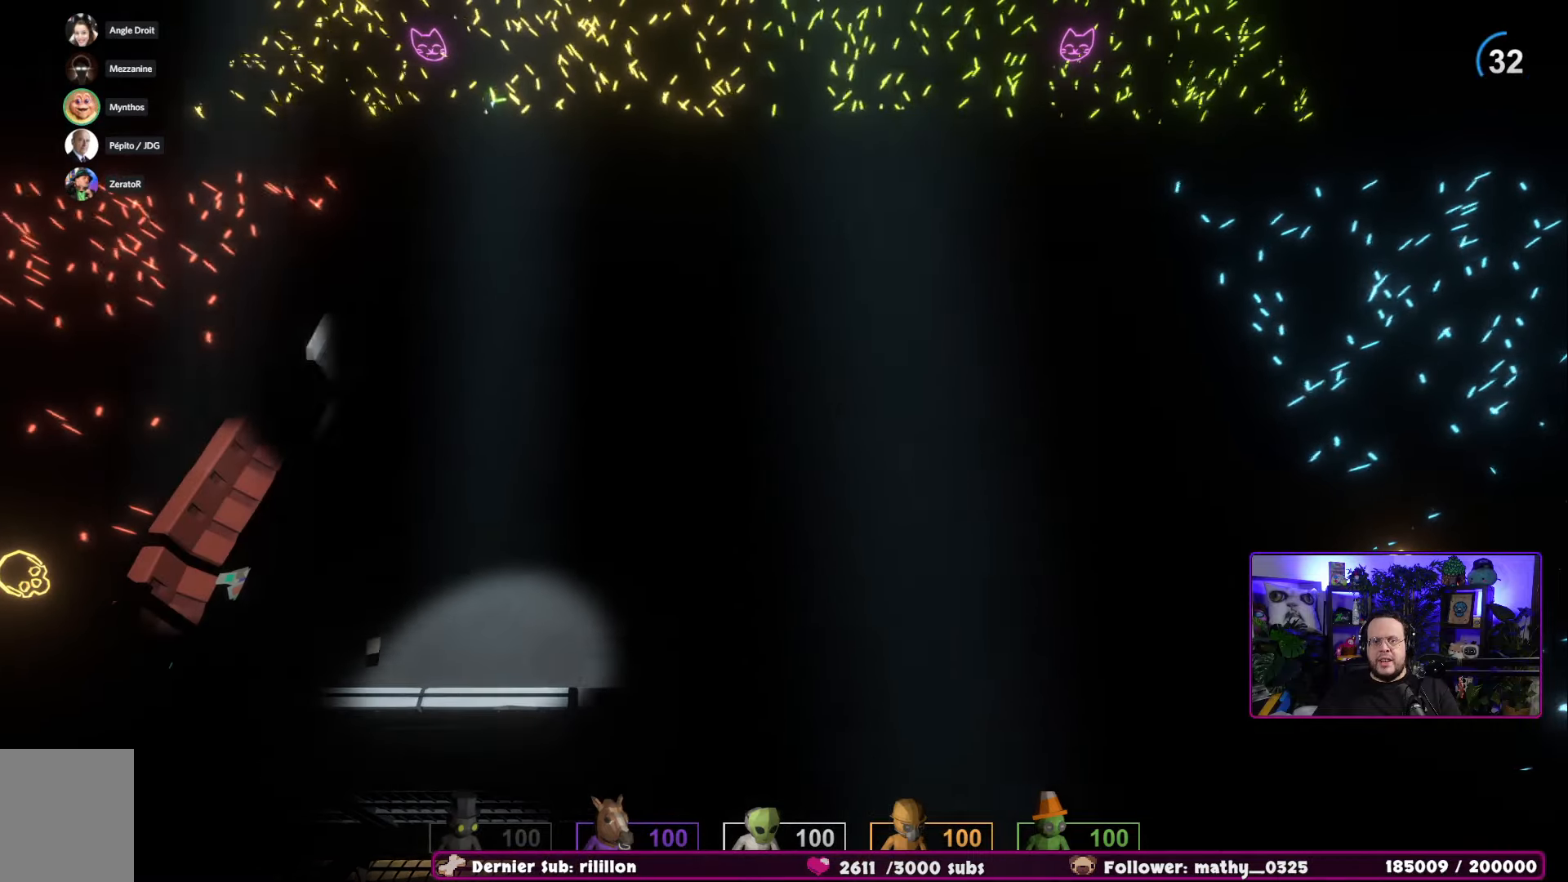
{"buttons": [], "left_stick": "up-left", "right_stick": "center", "events": [[83, "left_stick", "left"], [384, "left_stick", "up-left"]]}
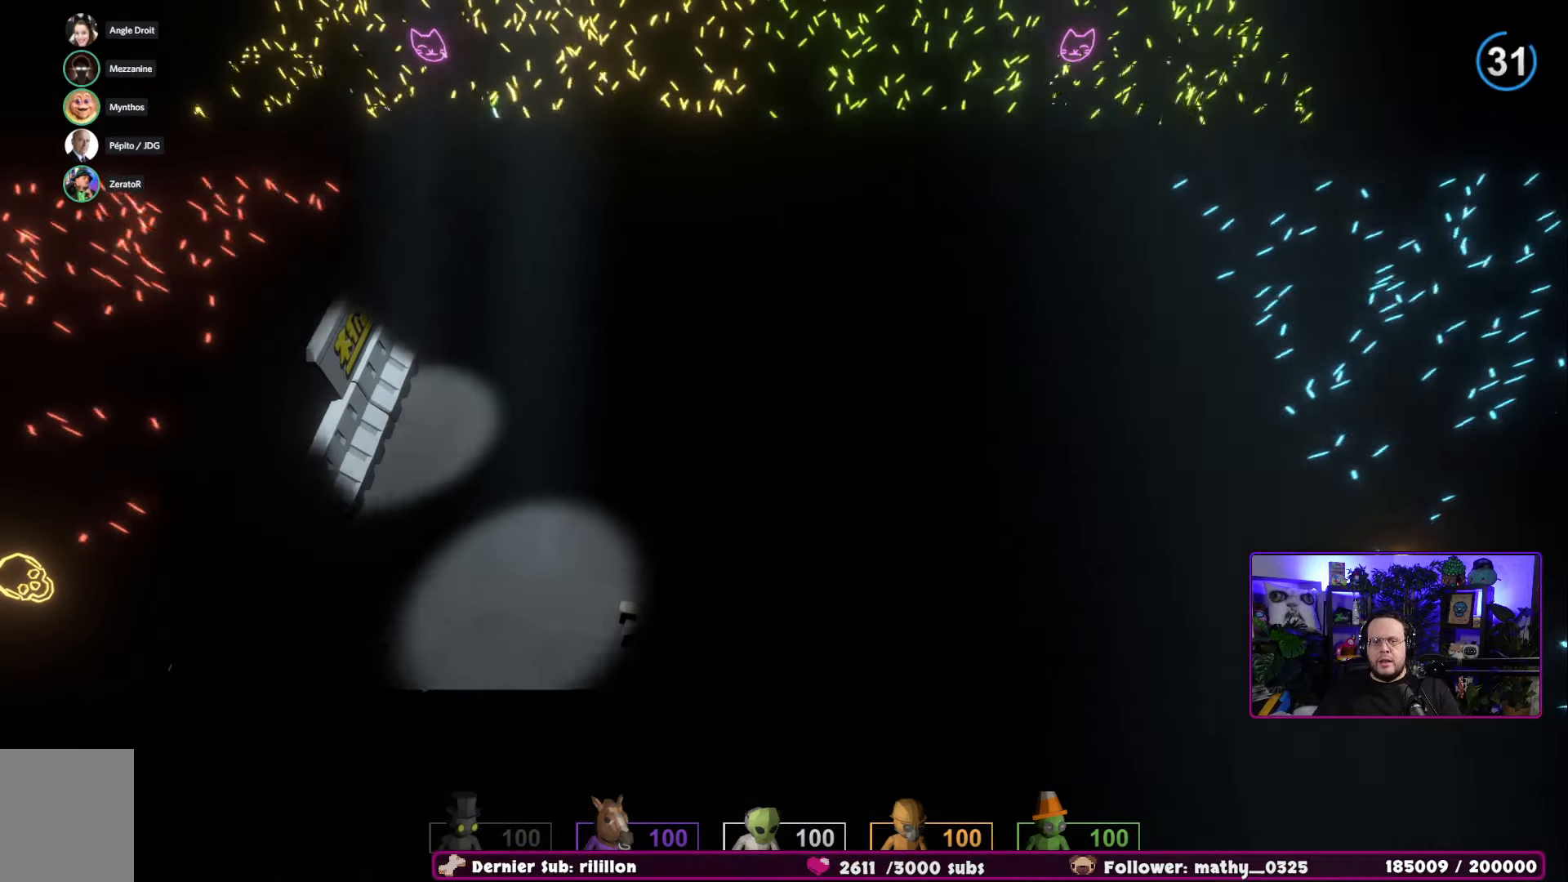
{"buttons": [], "left_stick": "down", "right_stick": "center", "events": [[17, "left_stick", "up"], [217, "left_stick", "center"], [451, "left_stick", "down"]]}
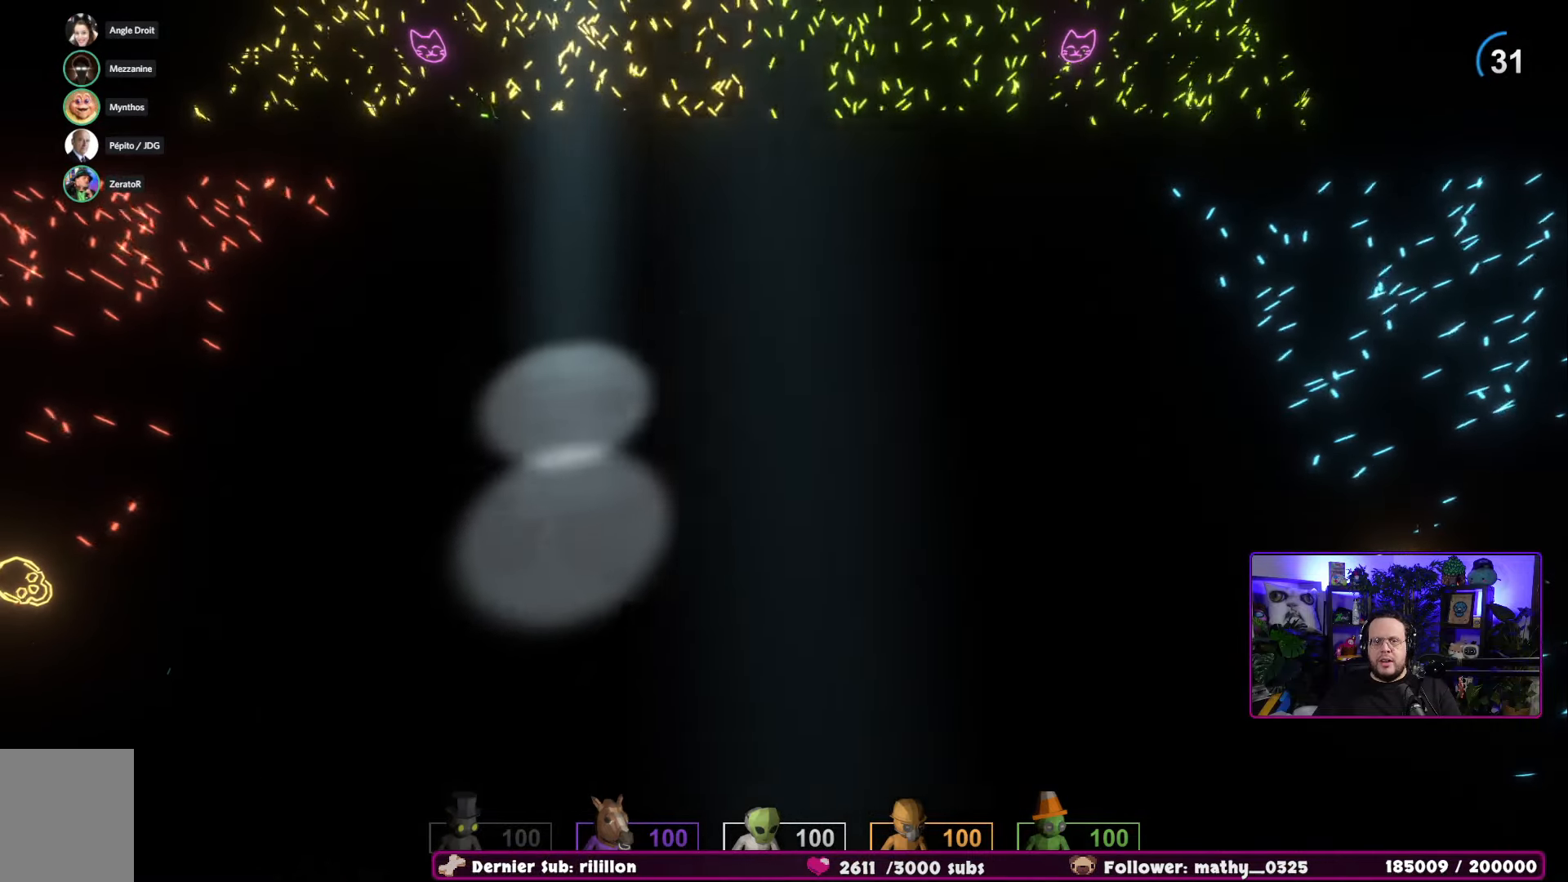
{"buttons": [], "left_stick": "down", "right_stick": "center", "events": []}
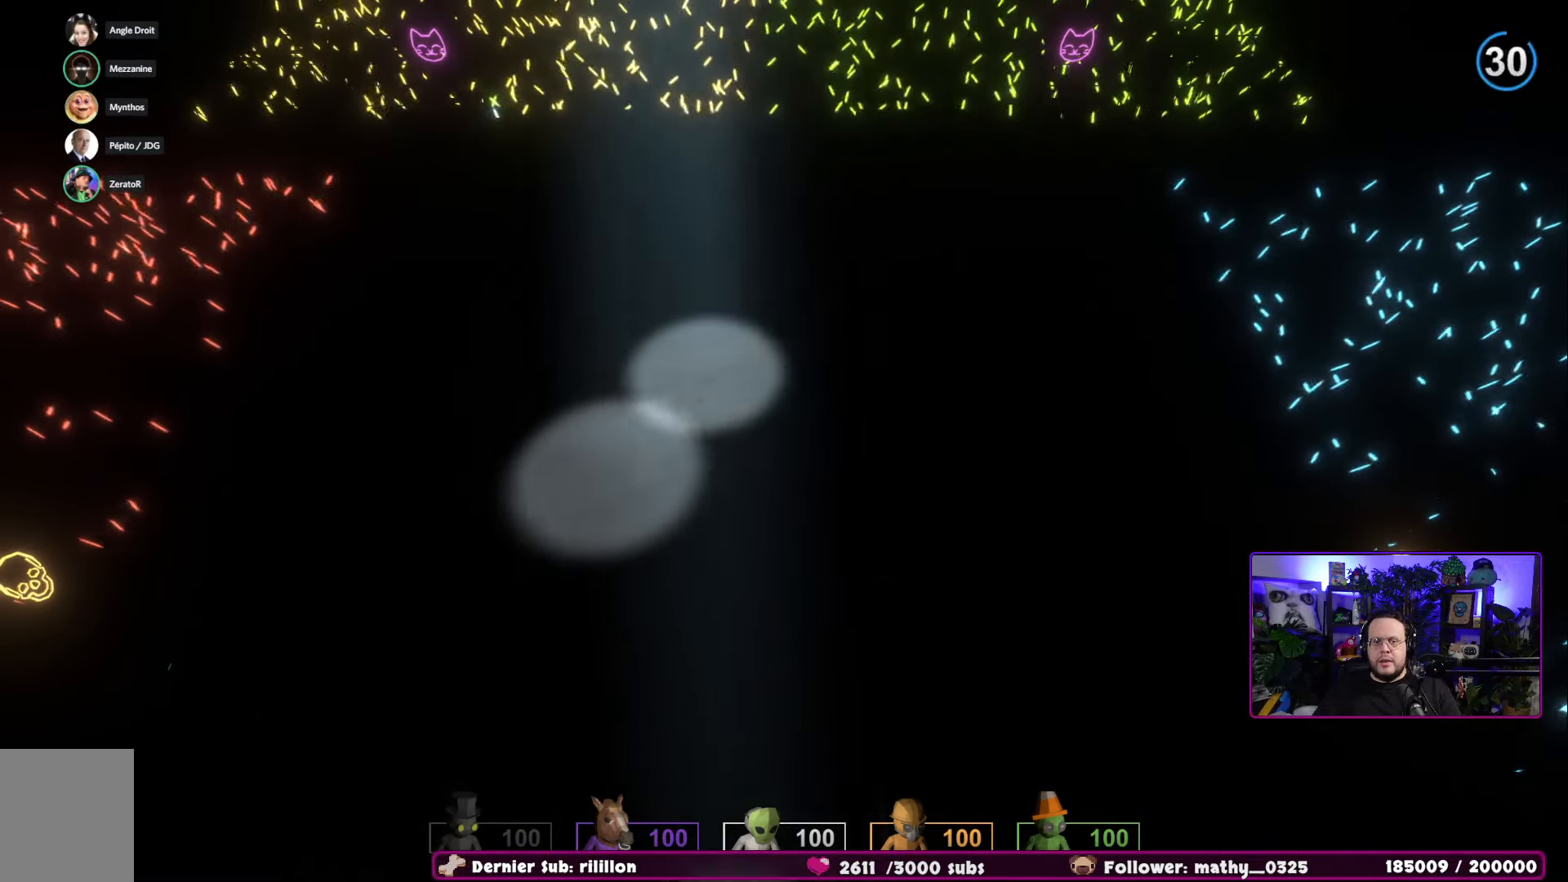
{"buttons": [], "left_stick": "center", "right_stick": "center", "events": [[66, "left_stick", "down-right"], [167, "left_stick", "center"]]}
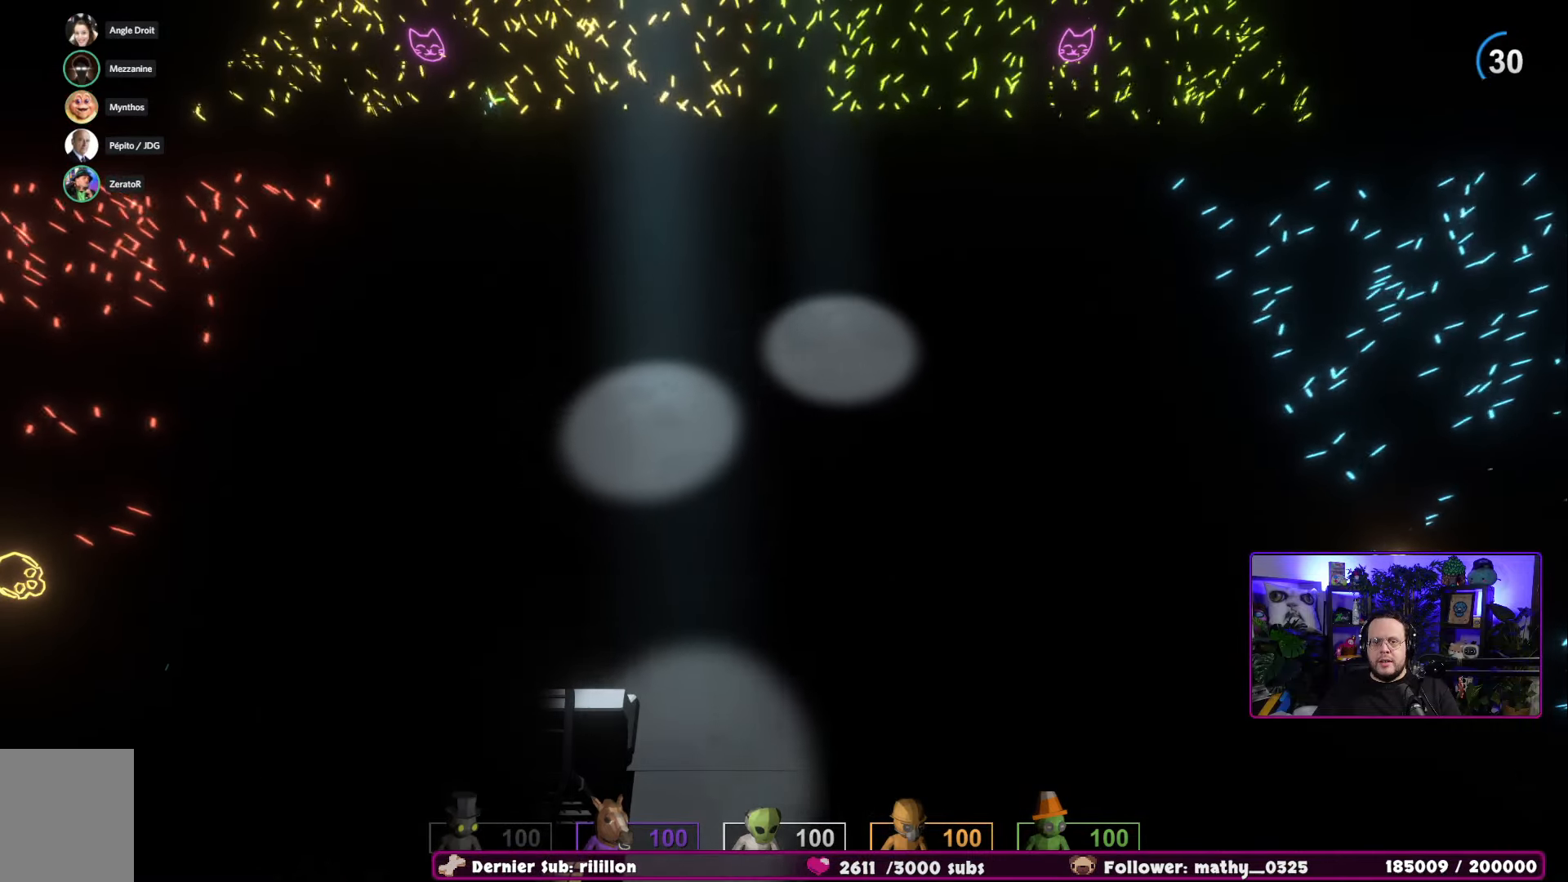
{"buttons": [], "left_stick": "center", "right_stick": "center", "events": []}
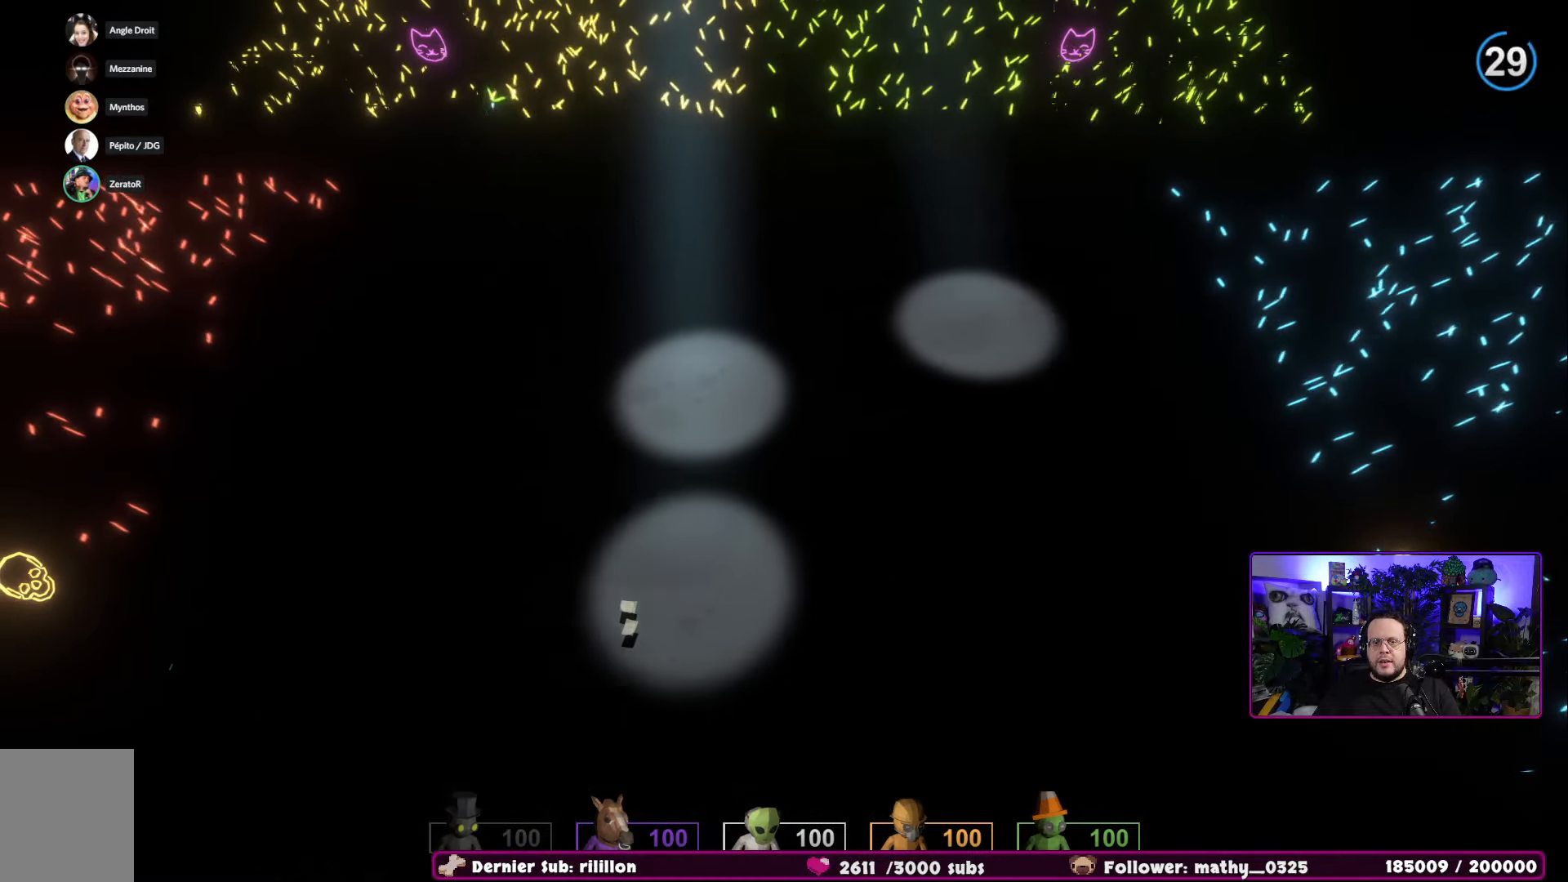
{"buttons": [], "left_stick": "center", "right_stick": "center", "events": []}
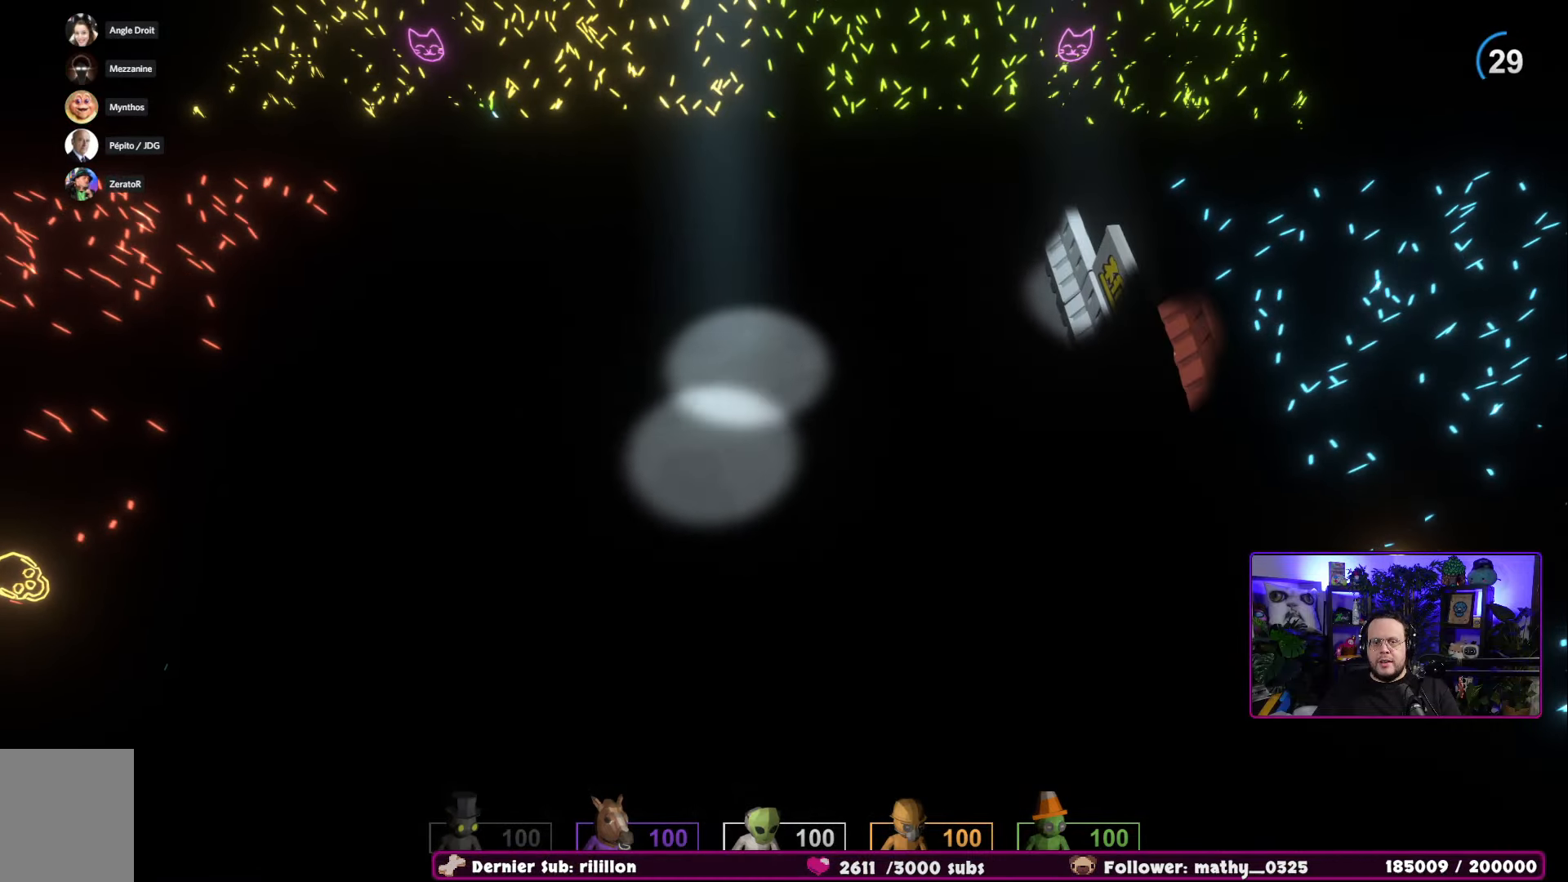
{"buttons": [], "left_stick": "left", "right_stick": "center", "events": [[417, "left_stick", "left"]]}
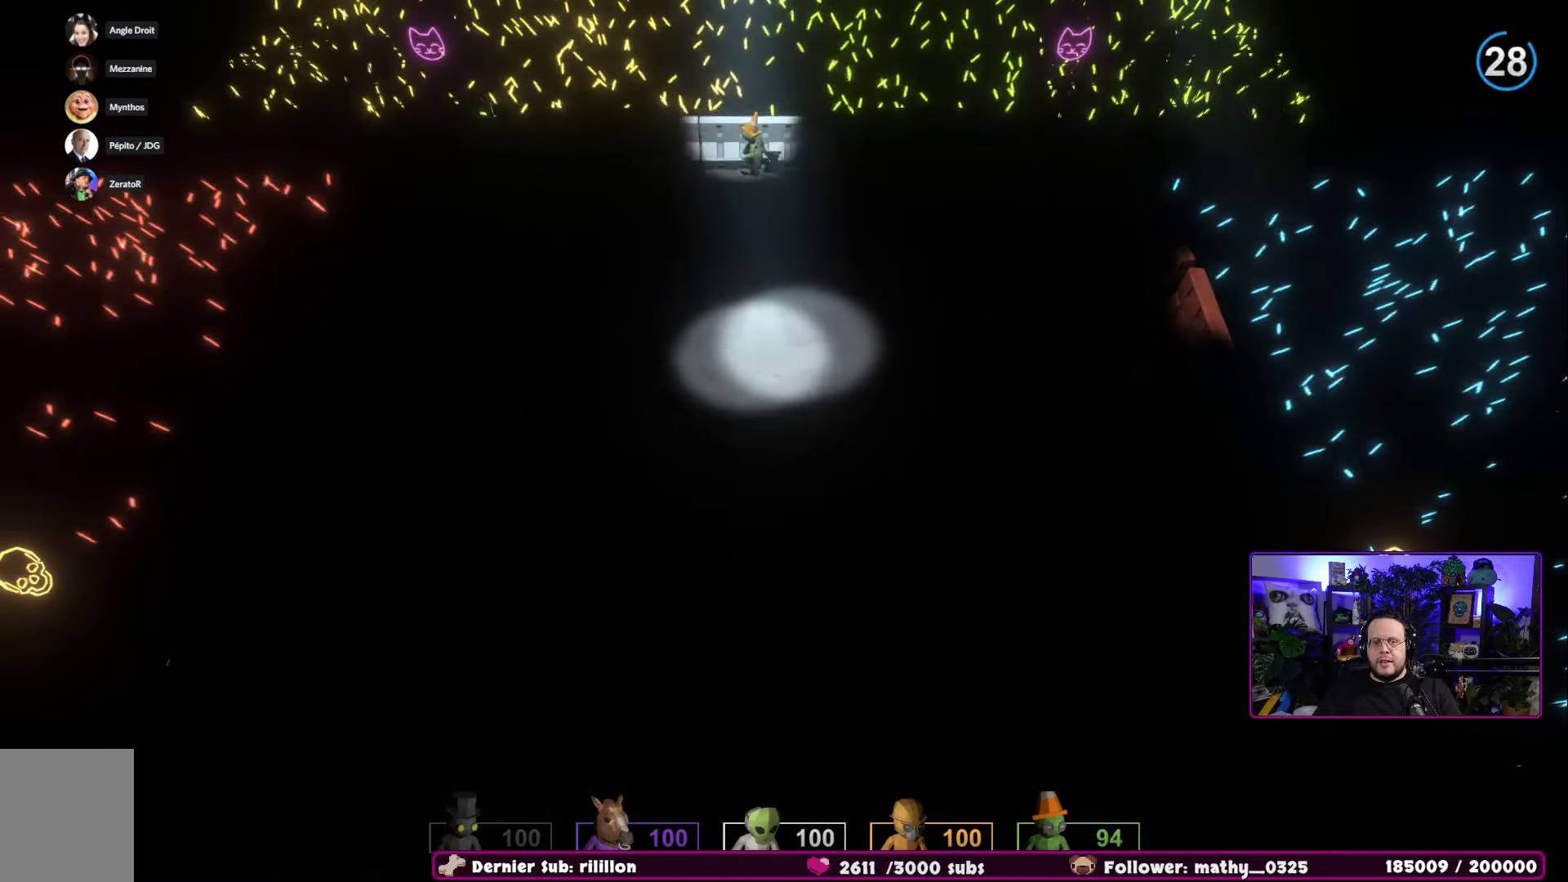
{"buttons": [], "left_stick": "right", "right_stick": "center", "events": [[367, "left_stick", "center"], [467, "left_stick", "right"]]}
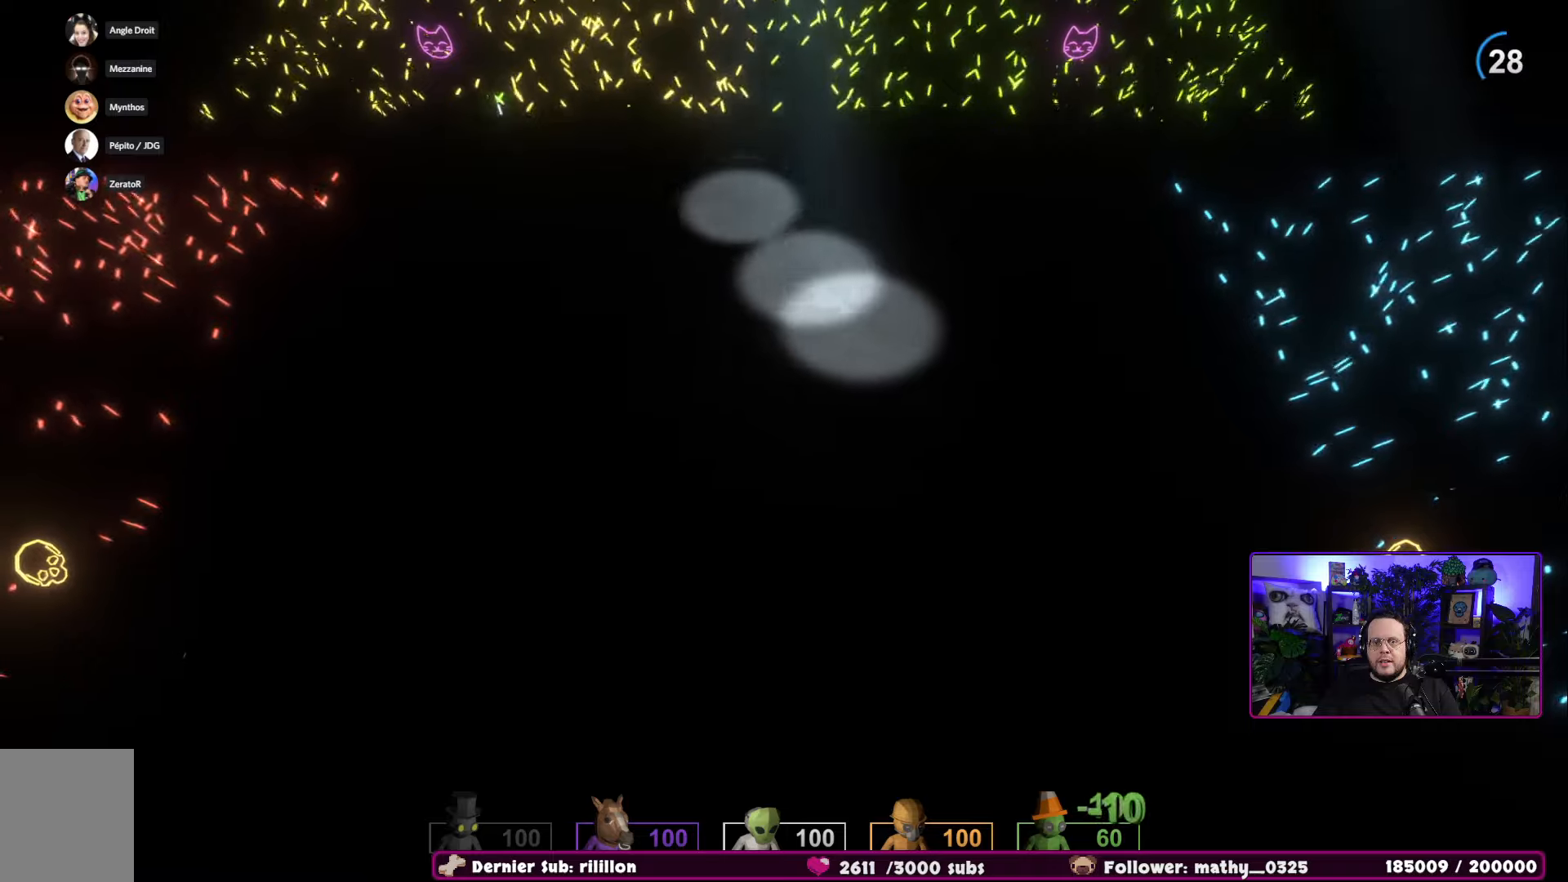
{"buttons": [], "left_stick": "right", "right_stick": "center", "events": []}
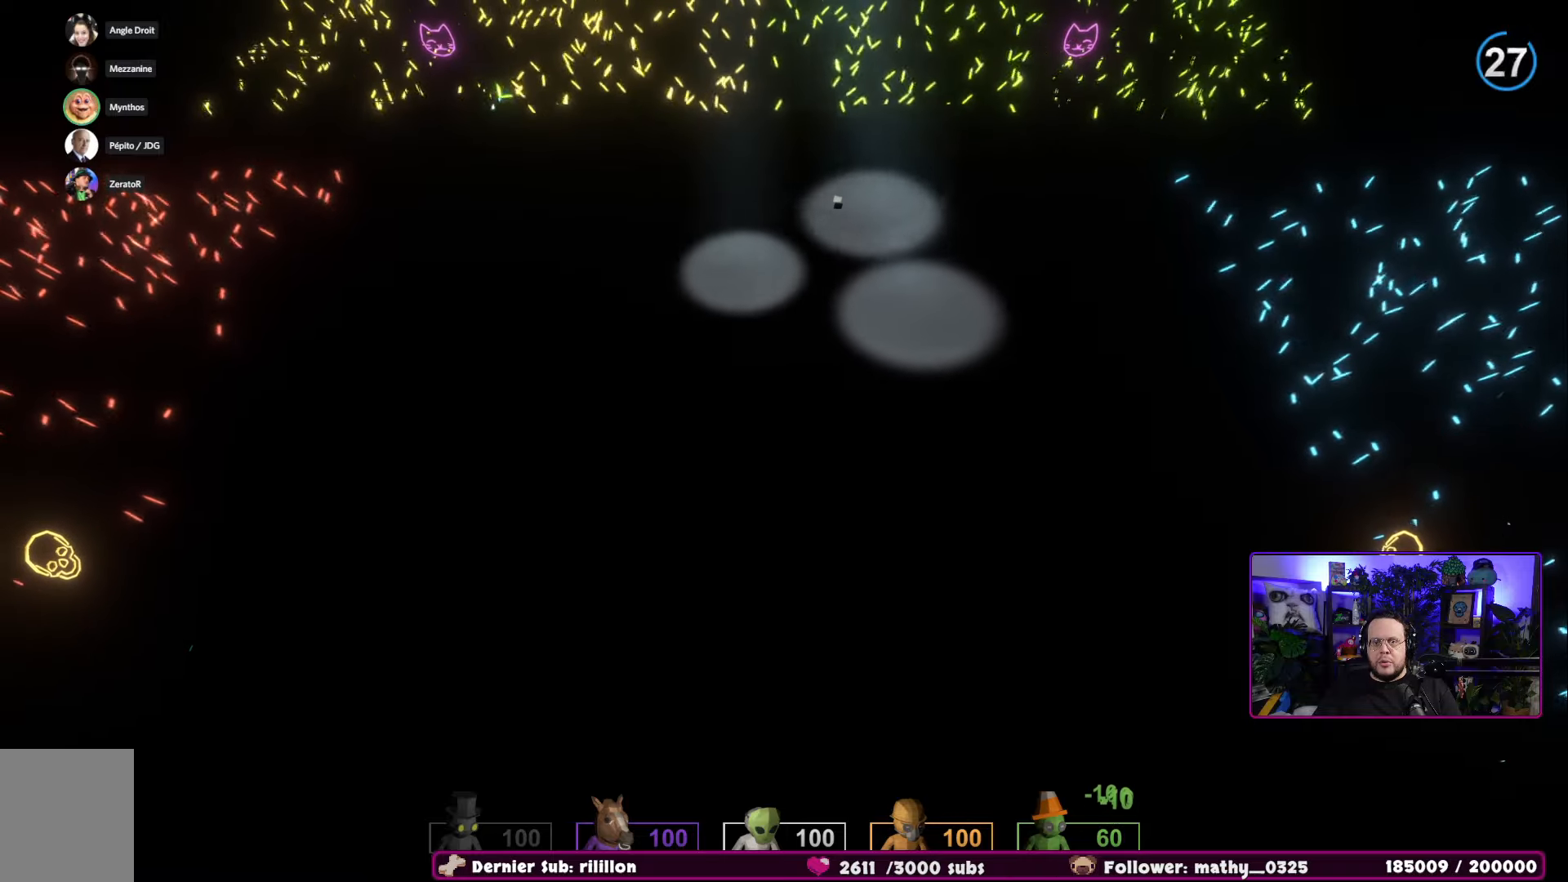
{"buttons": [], "left_stick": "center", "right_stick": "center", "events": [[83, "left_stick", "up-right"], [217, "left_stick", "center"]]}
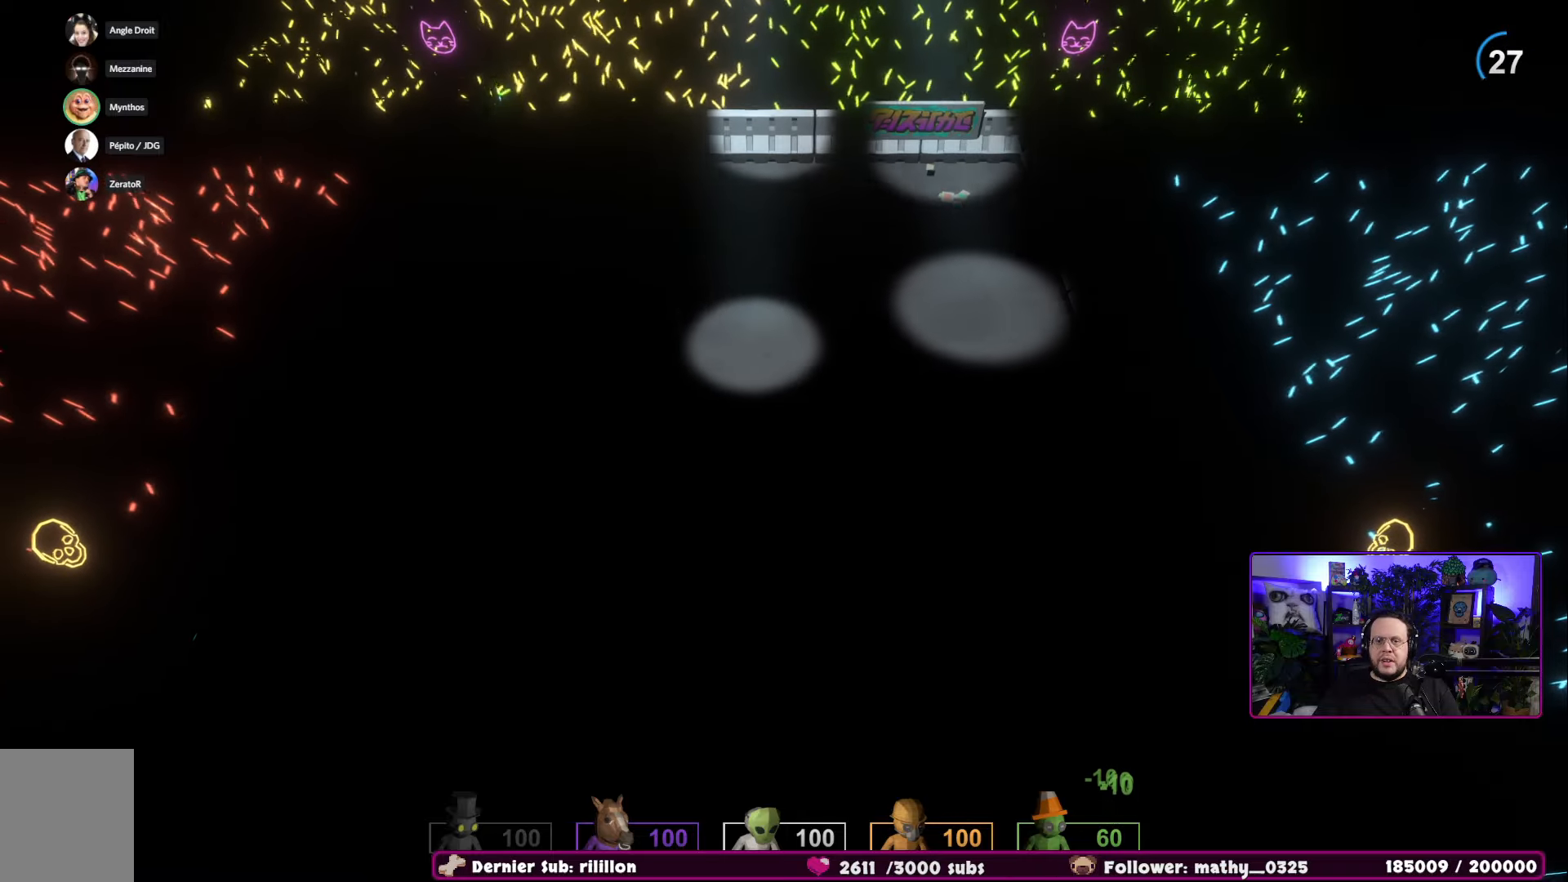
{"buttons": [], "left_stick": "center", "right_stick": "center", "events": []}
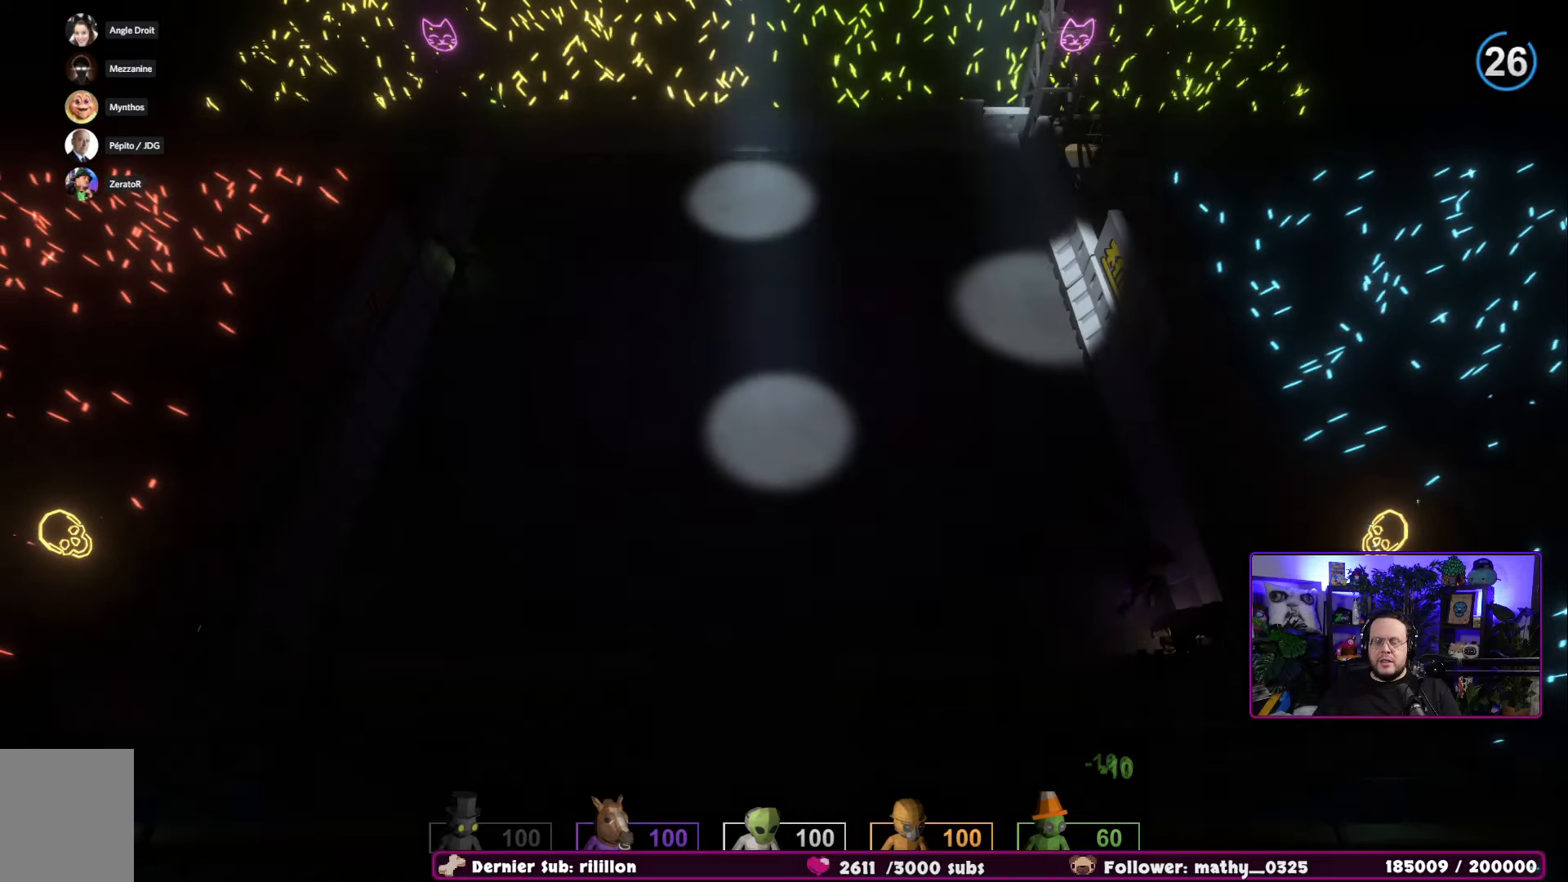
{"buttons": [], "left_stick": "up-right", "right_stick": "center", "events": [[200, "left_stick", "up-right"]]}
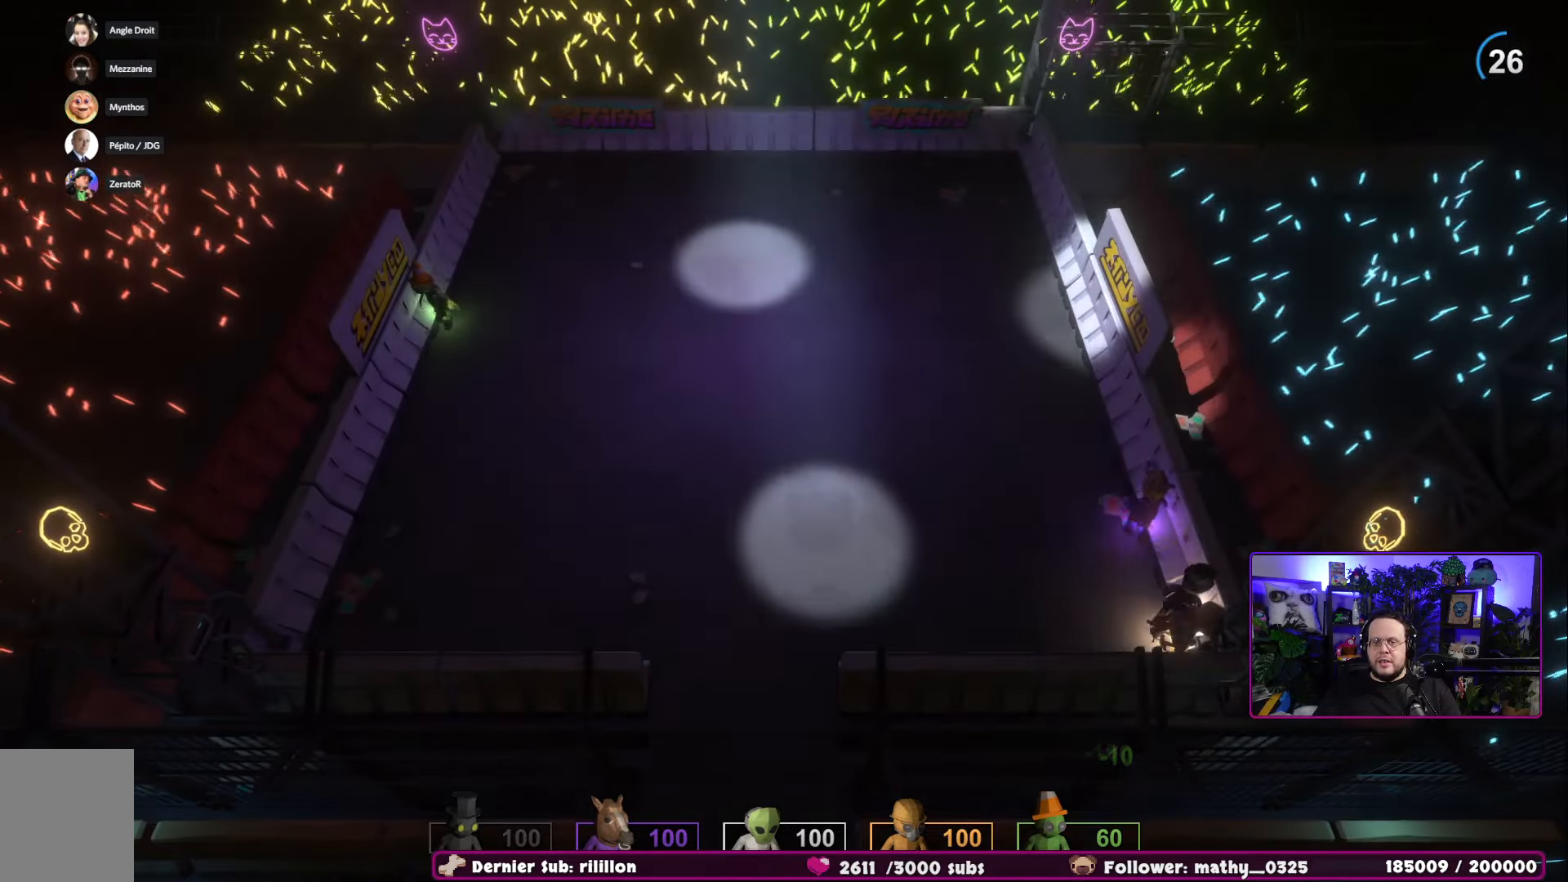
{"buttons": [], "left_stick": "left", "right_stick": "center", "events": [[167, "left_stick", "up-left"], [234, "left_stick", "left"]]}
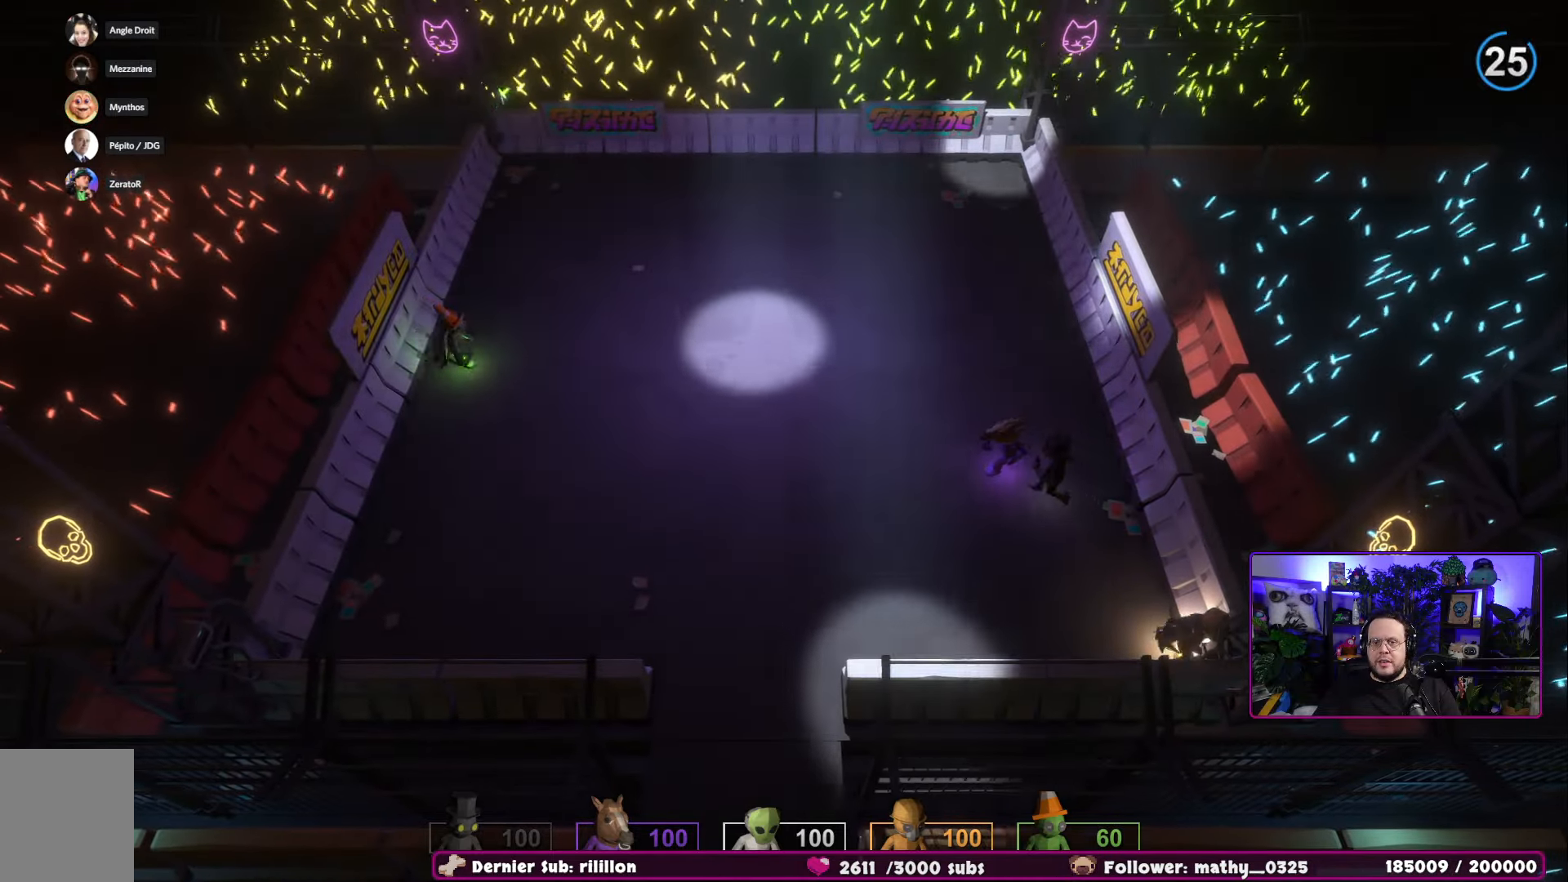
{"buttons": [], "left_stick": "up-left", "right_stick": "center", "events": [[150, "left_stick", "up-right"], [300, "left_stick", "up"], [500, "left_stick", "up-left"]]}